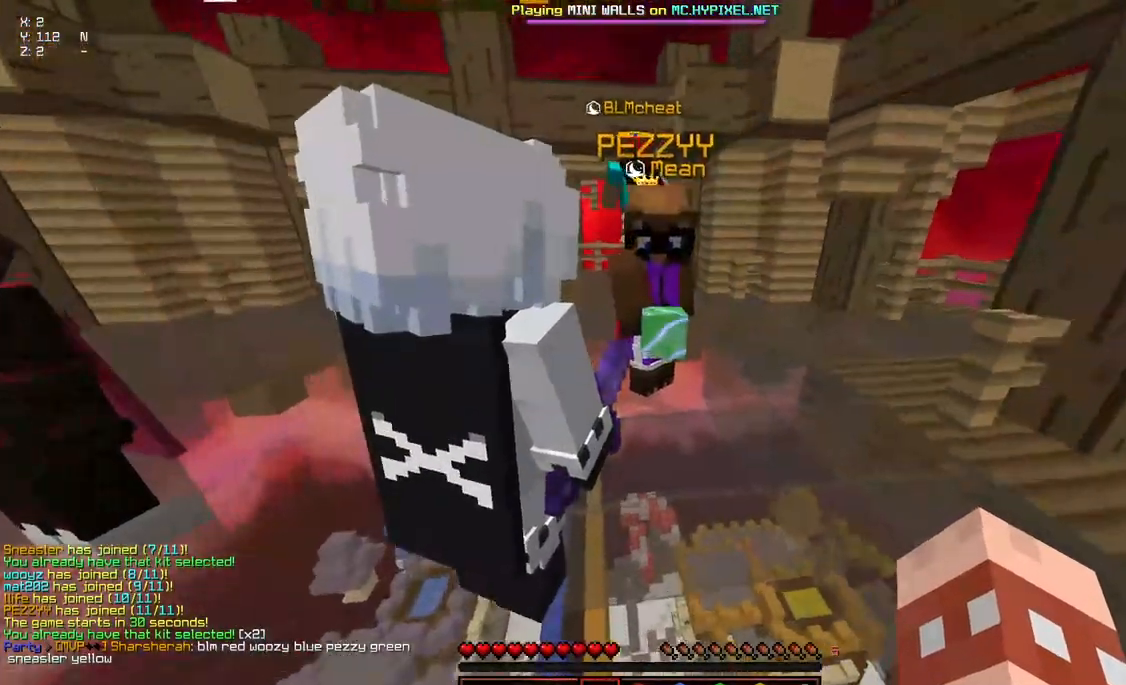
Gameplay with keyboard and mouse; each line is a JSON object with the keys and mouse buttons held at the frame after it. "events" lists presses ("down") and releases ("up") of "a", "d", "s", "space", "w", "mouse_left" and "mouse_right" between this image and that frame as [ms after this image, input, new state], when the widget could be followed in between. "mouse_left", "mouse_right" = the "left", "right" buttons of the "mouse" list. No other keys are recorded. Fast repeated clicks can show as one long hold. Mouse movement is not recorded.
{"keys": ["space", "w"], "mouse": [], "events": [[183, "space", "down"]]}
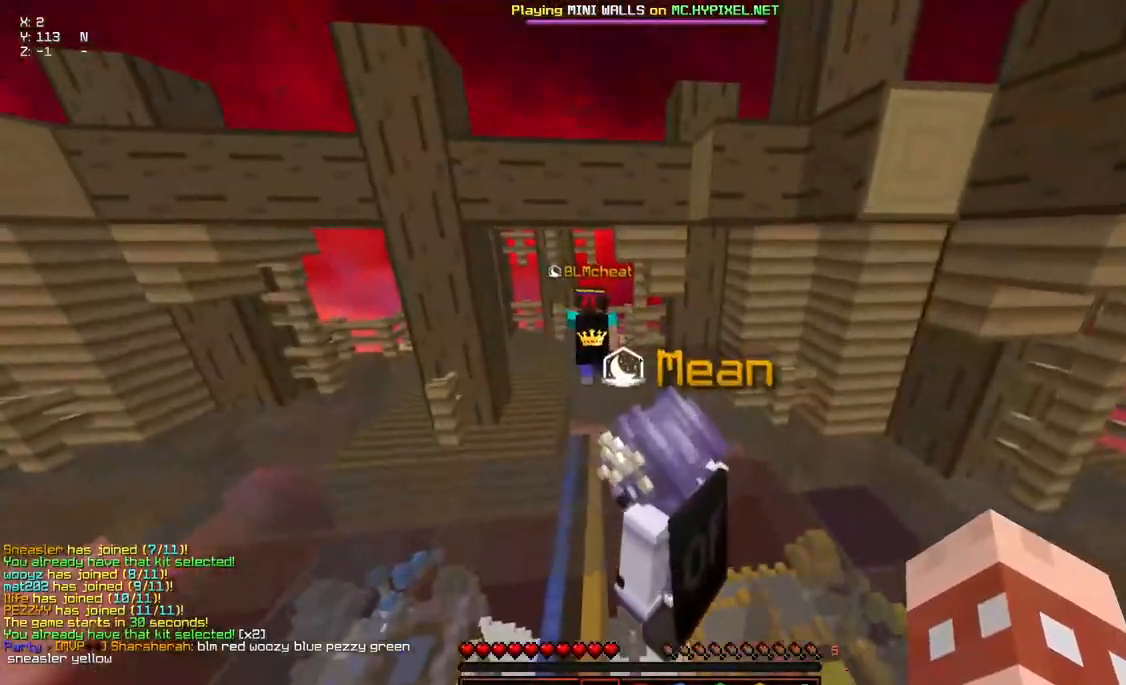
{"keys": ["space", "w"], "mouse": [], "events": [[150, "space", "up"], [200, "mouse_left", "down"], [200, "mouse_right", "down"], [200, "space", "down"], [350, "mouse_left", "up"], [350, "mouse_right", "up"]]}
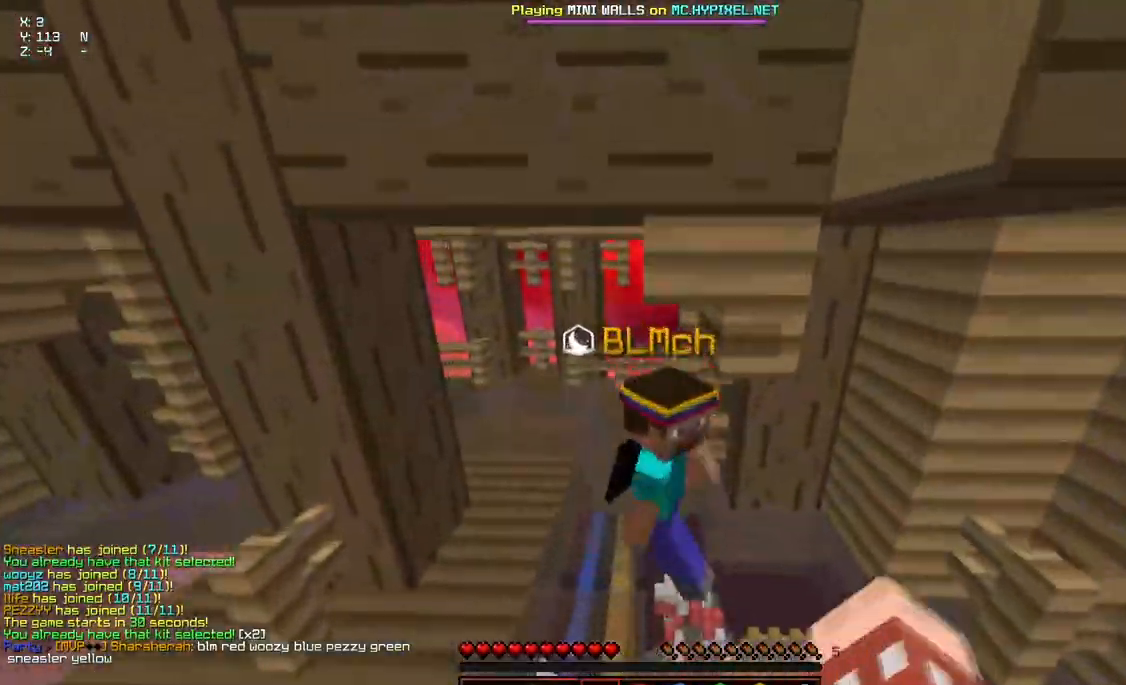
{"keys": ["a", "space", "w"], "mouse": ["left", "right"], "events": [[50, "mouse_left", "down"], [50, "mouse_right", "down"], [267, "mouse_left", "up"], [267, "mouse_right", "up"], [317, "a", "down"], [417, "mouse_left", "down"], [417, "mouse_right", "down"]]}
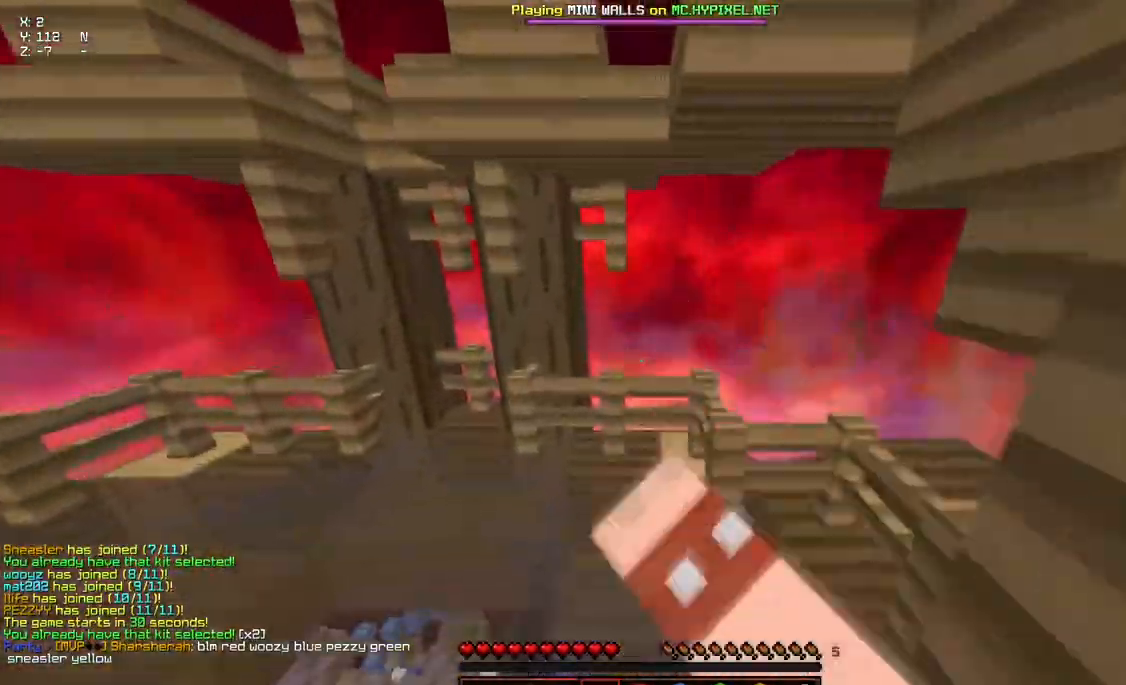
{"keys": ["space", "w"], "mouse": [], "events": [[117, "mouse_right", "up"], [167, "mouse_left", "up"], [217, "space", "up"], [333, "a", "up"], [483, "space", "down"]]}
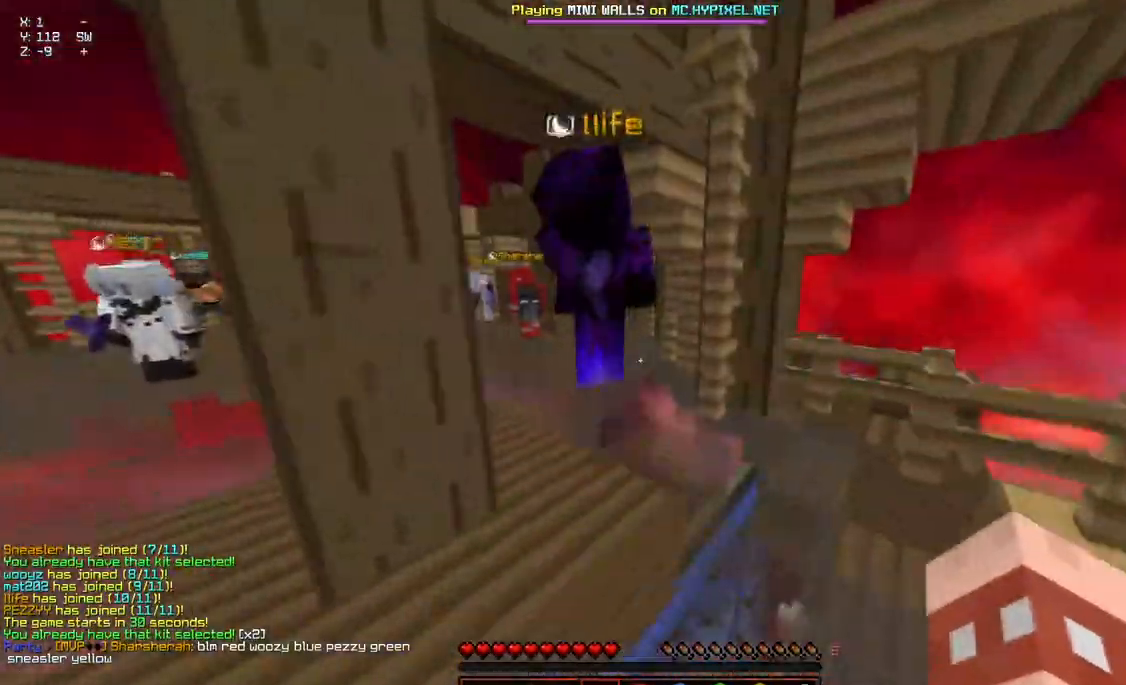
{"keys": ["w"], "mouse": [], "events": [[183, "space", "up"]]}
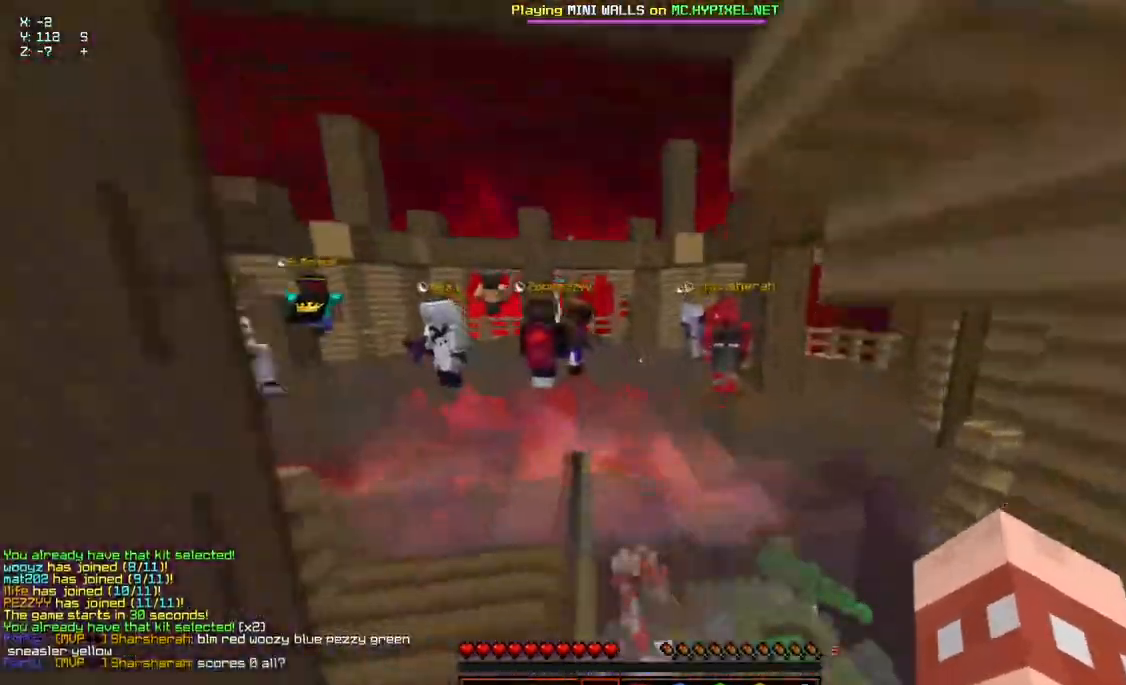
{"keys": ["space", "w"], "mouse": [], "events": [[200, "a", "down"], [350, "space", "down"], [400, "a", "up"]]}
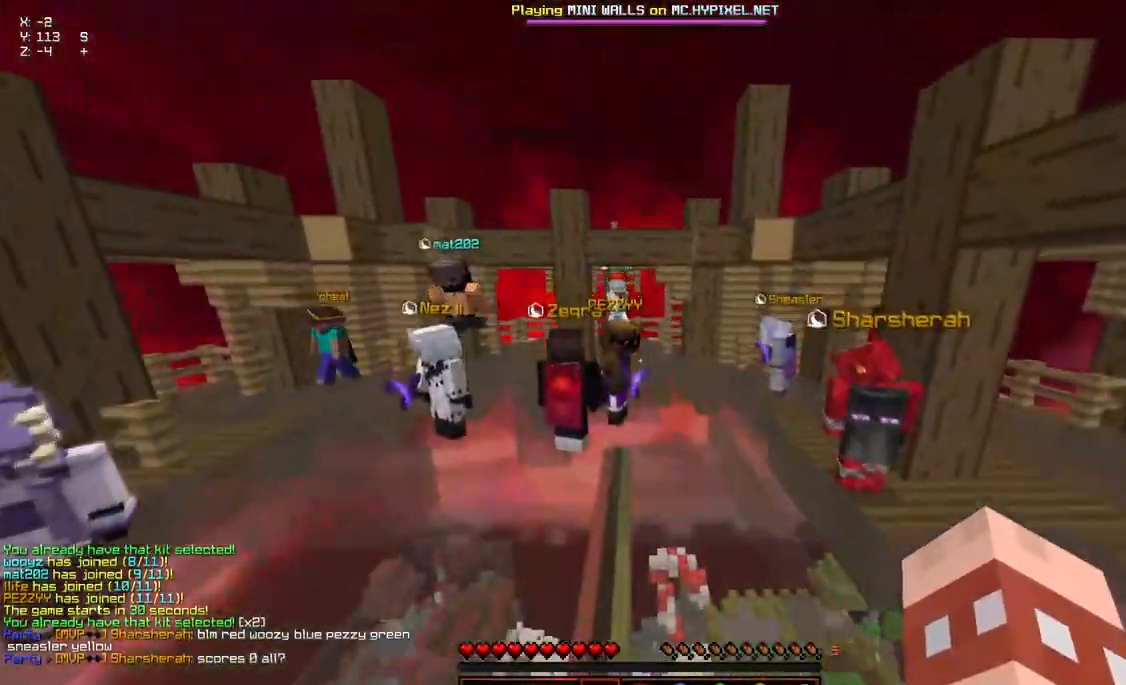
{"keys": ["space", "w"], "mouse": ["left", "right"], "events": [[367, "mouse_left", "down"], [367, "mouse_right", "down"]]}
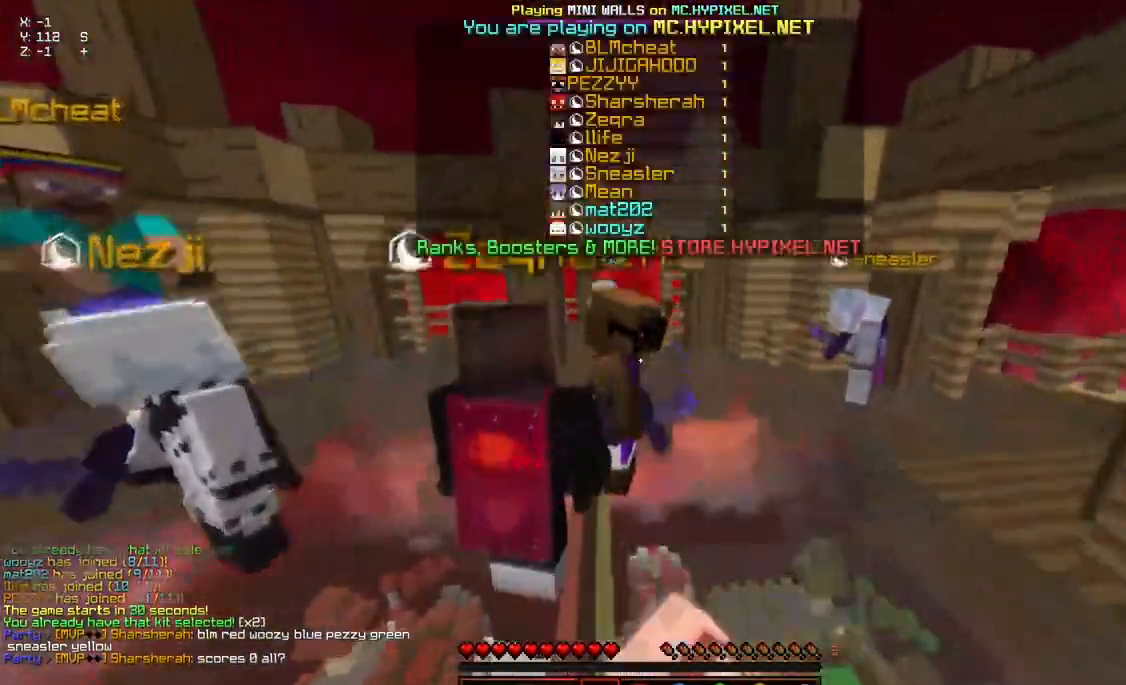
{"keys": ["space", "w"], "mouse": [], "events": [[17, "mouse_left", "up"], [17, "mouse_right", "up"]]}
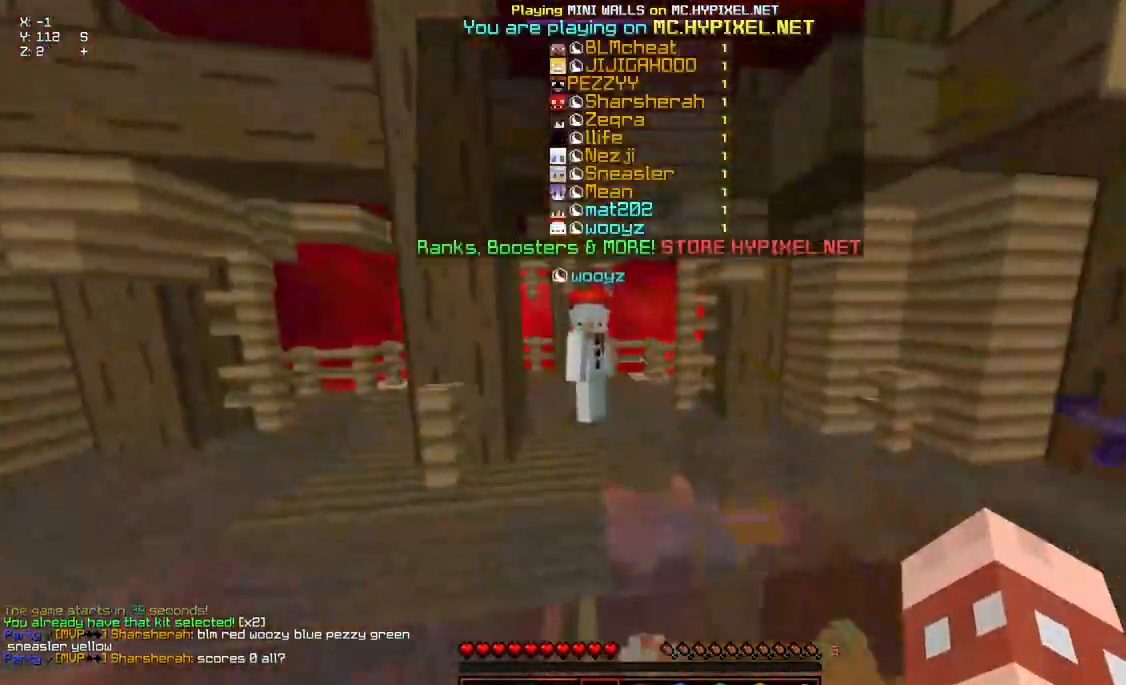
{"keys": ["space", "w"], "mouse": [], "events": [[233, "mouse_left", "down"], [233, "mouse_right", "down"], [400, "mouse_left", "up"], [400, "mouse_right", "up"]]}
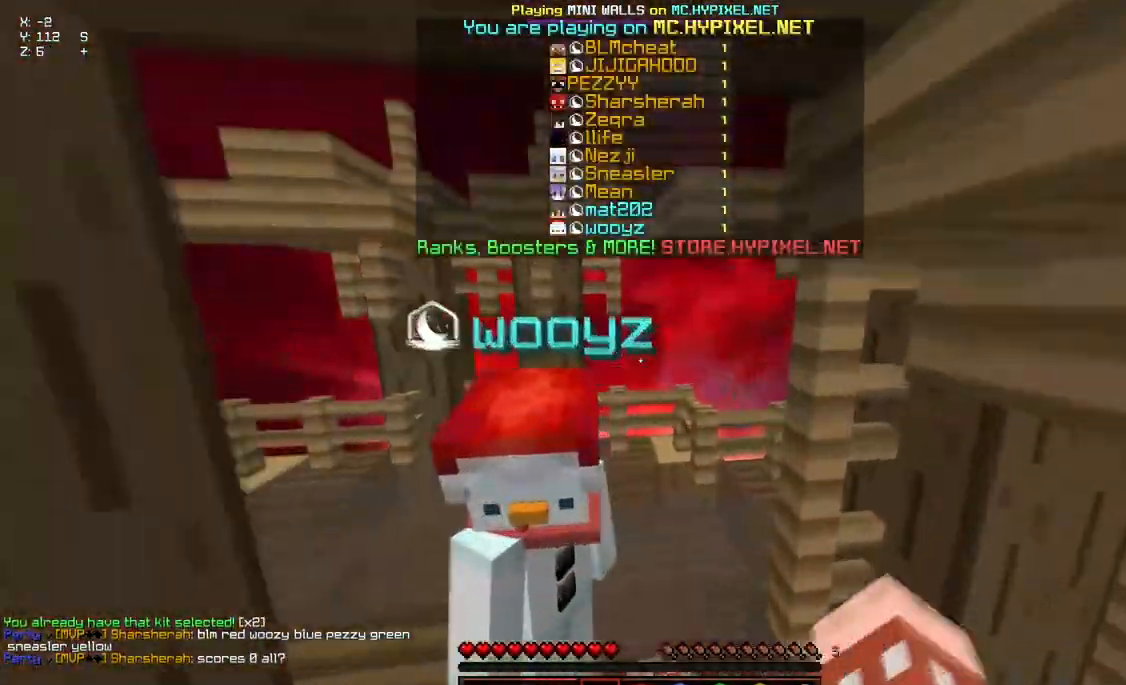
{"keys": ["w"], "mouse": [], "events": [[50, "mouse_left", "down"], [50, "mouse_right", "down"], [250, "mouse_left", "up"], [250, "mouse_right", "up"], [450, "space", "up"]]}
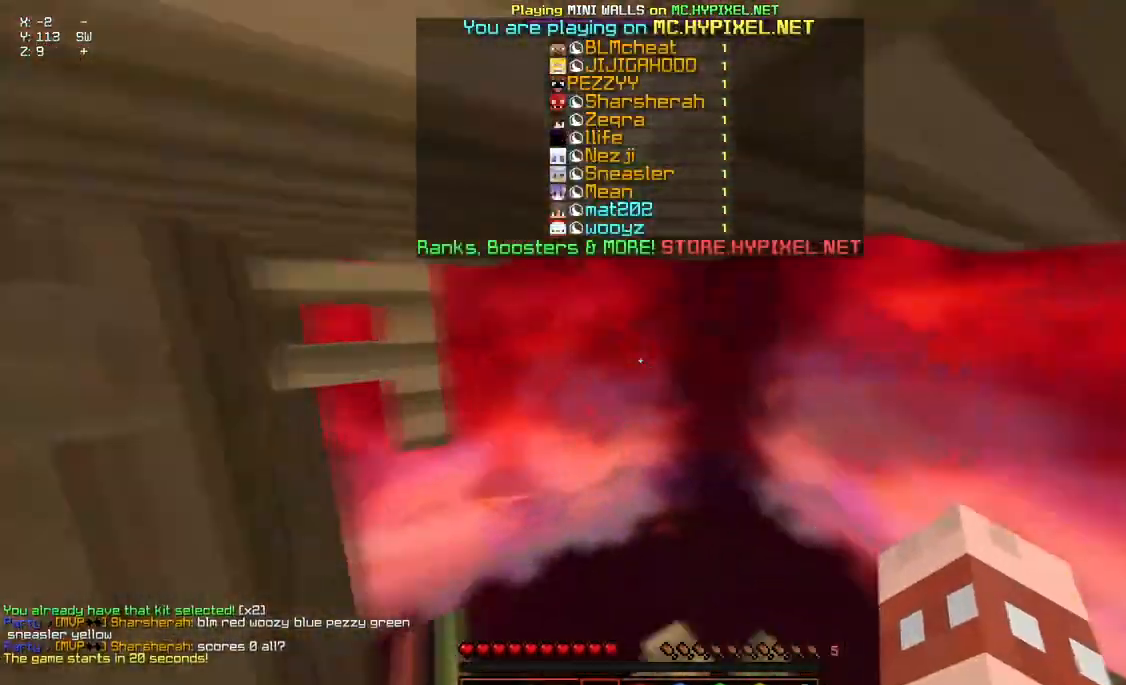
{"keys": ["d", "w"], "mouse": [], "events": [[467, "d", "down"]]}
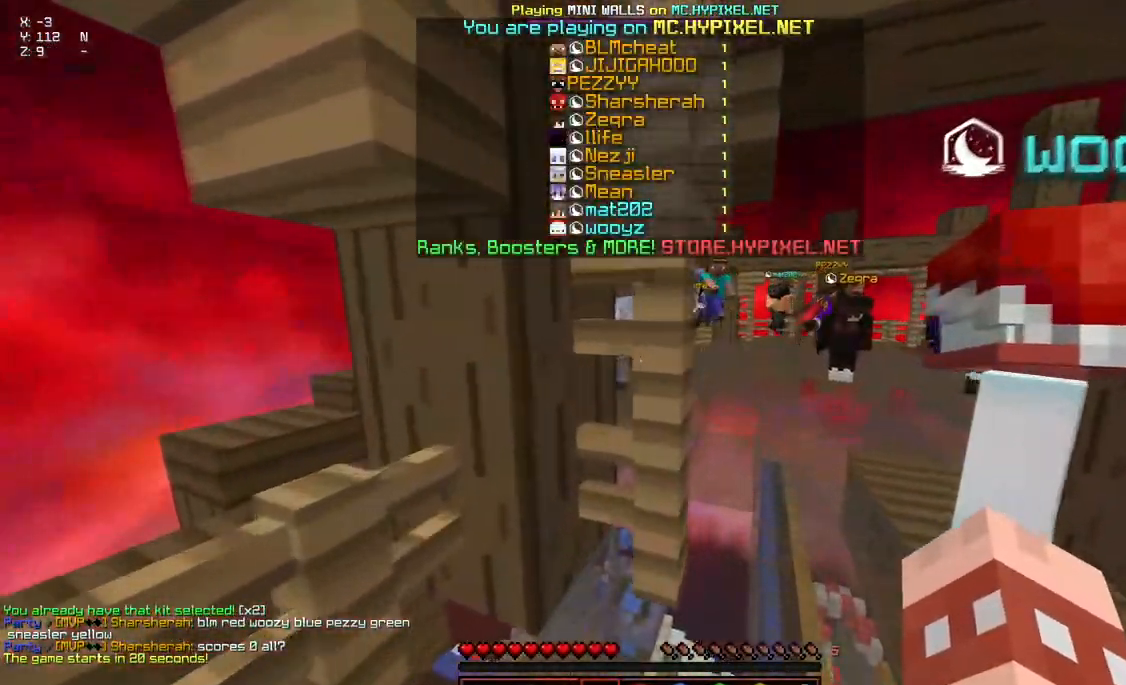
{"keys": ["w"], "mouse": [], "events": [[333, "d", "up"]]}
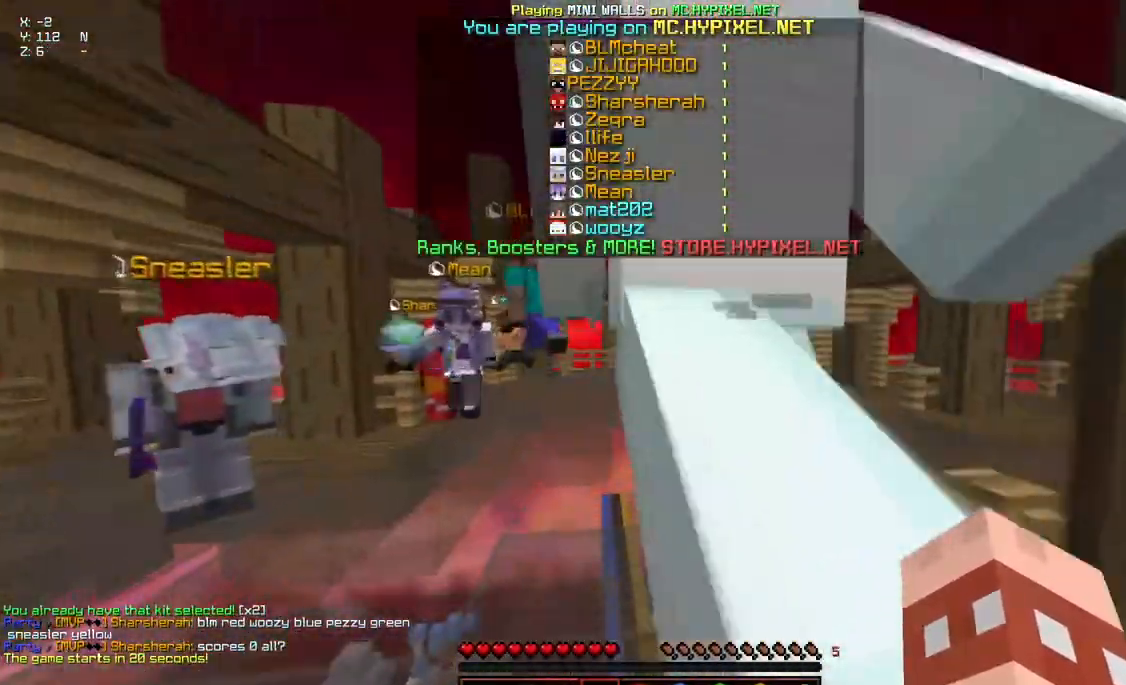
{"keys": ["space", "w"], "mouse": [], "events": [[83, "space", "down"]]}
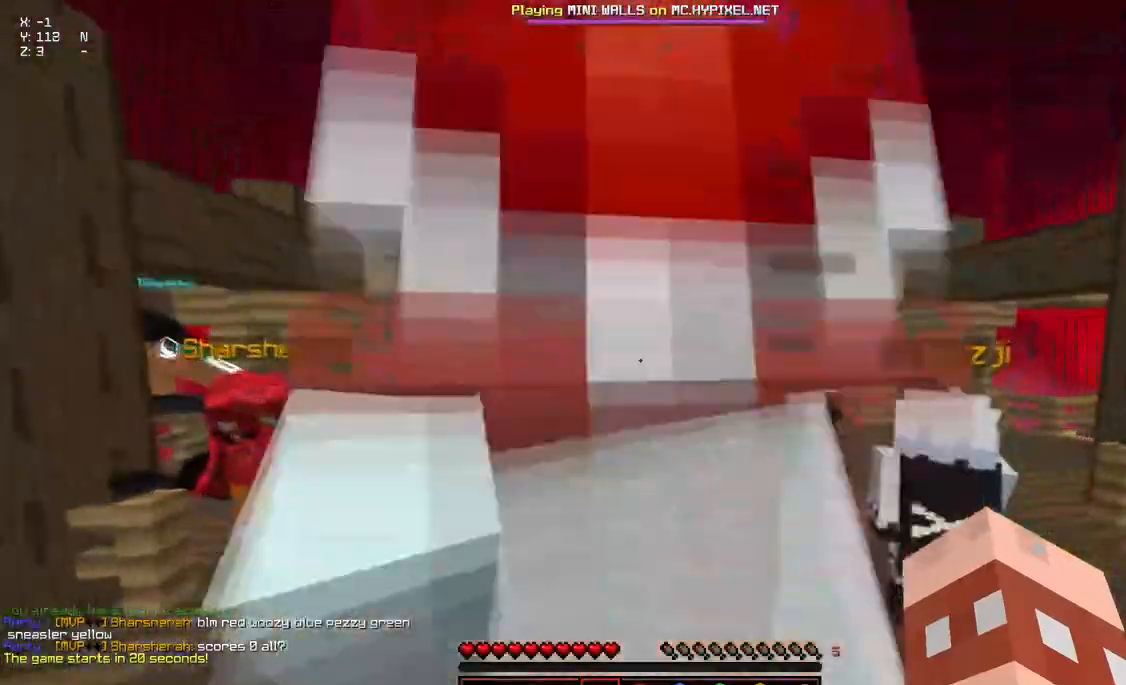
{"keys": ["a", "space", "w"], "mouse": [], "events": [[350, "a", "down"]]}
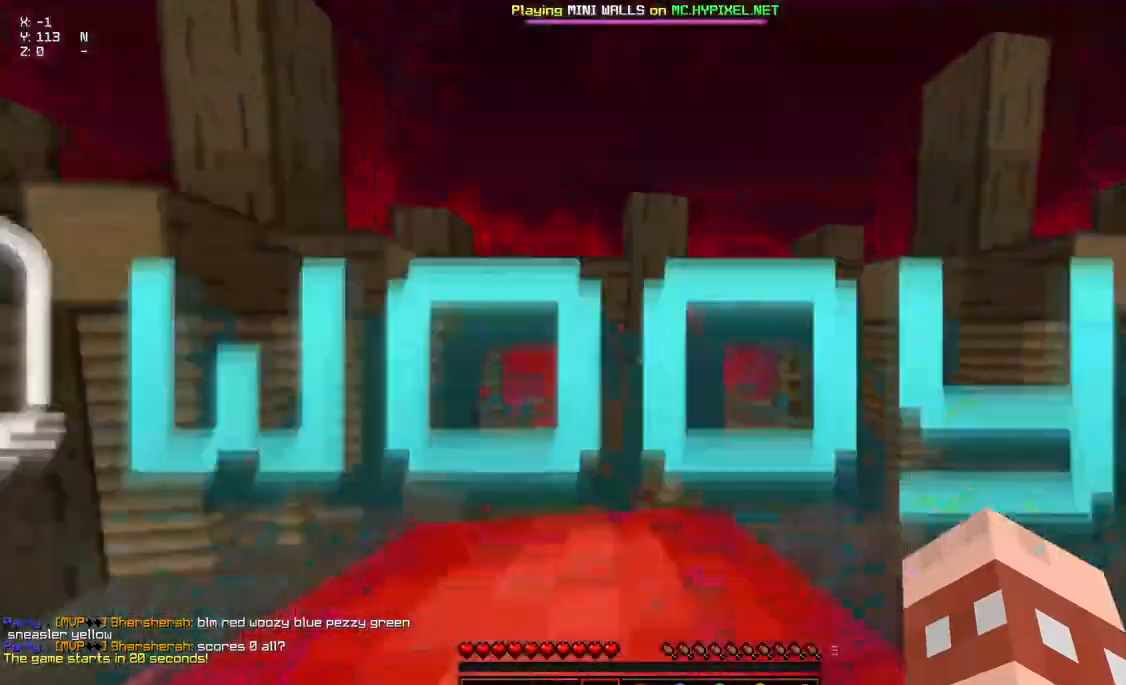
{"keys": ["space", "w"], "mouse": [], "events": [[317, "a", "up"]]}
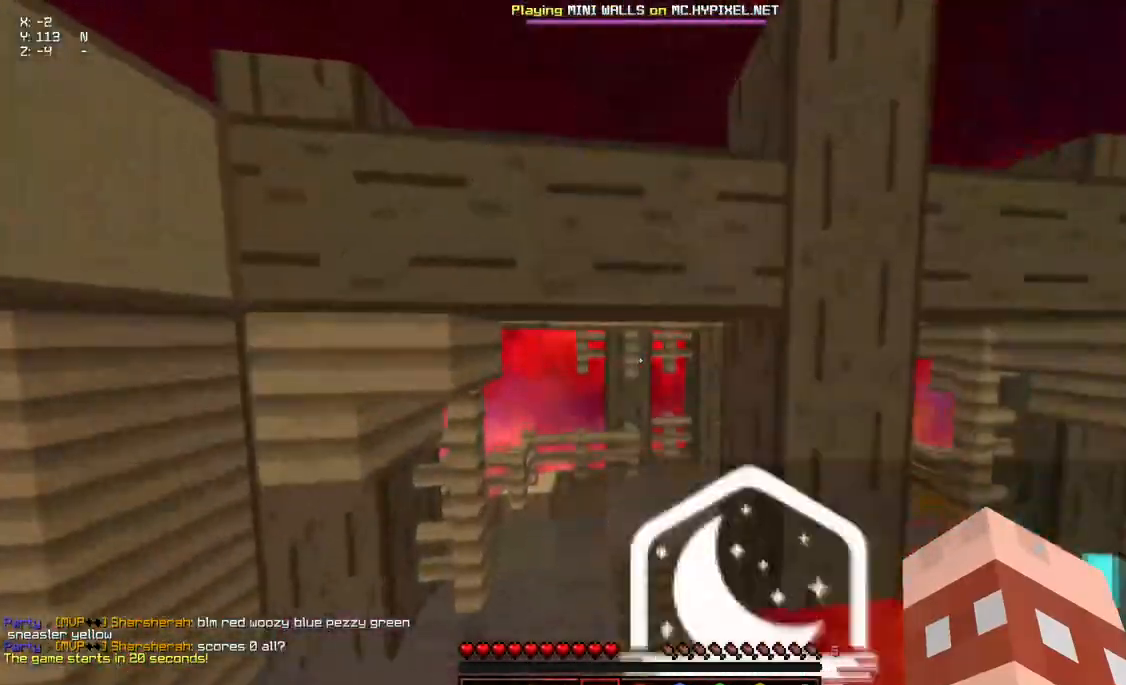
{"keys": ["w"], "mouse": [], "events": [[133, "space", "up"]]}
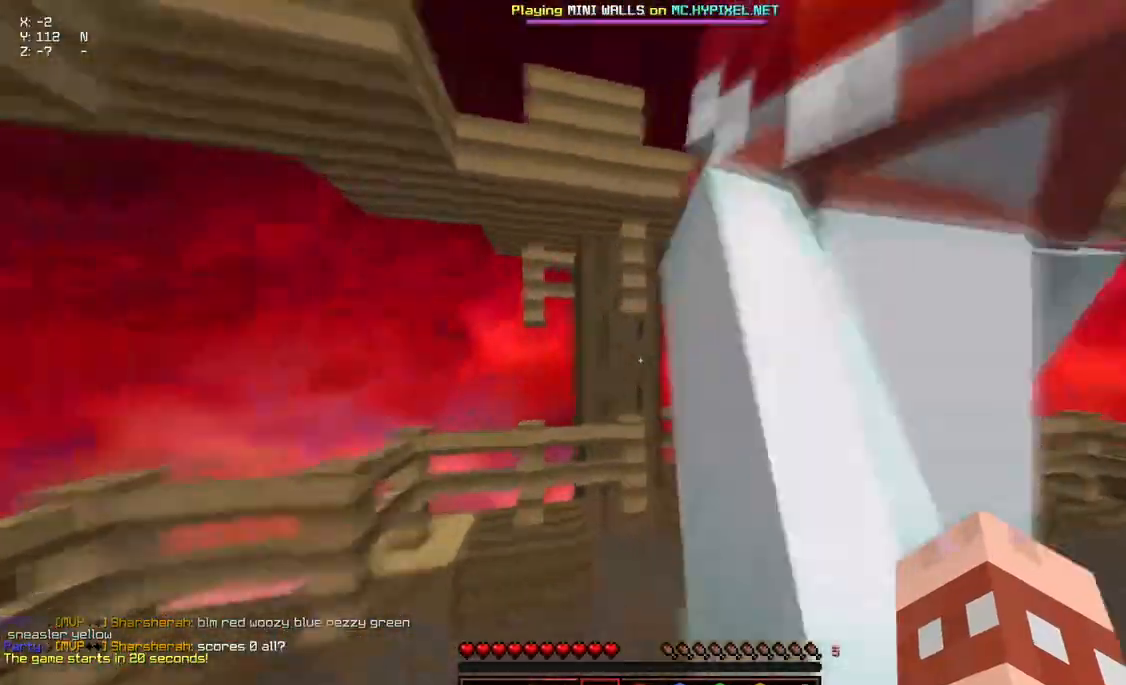
{"keys": ["a", "w"], "mouse": [], "events": [[200, "a", "down"]]}
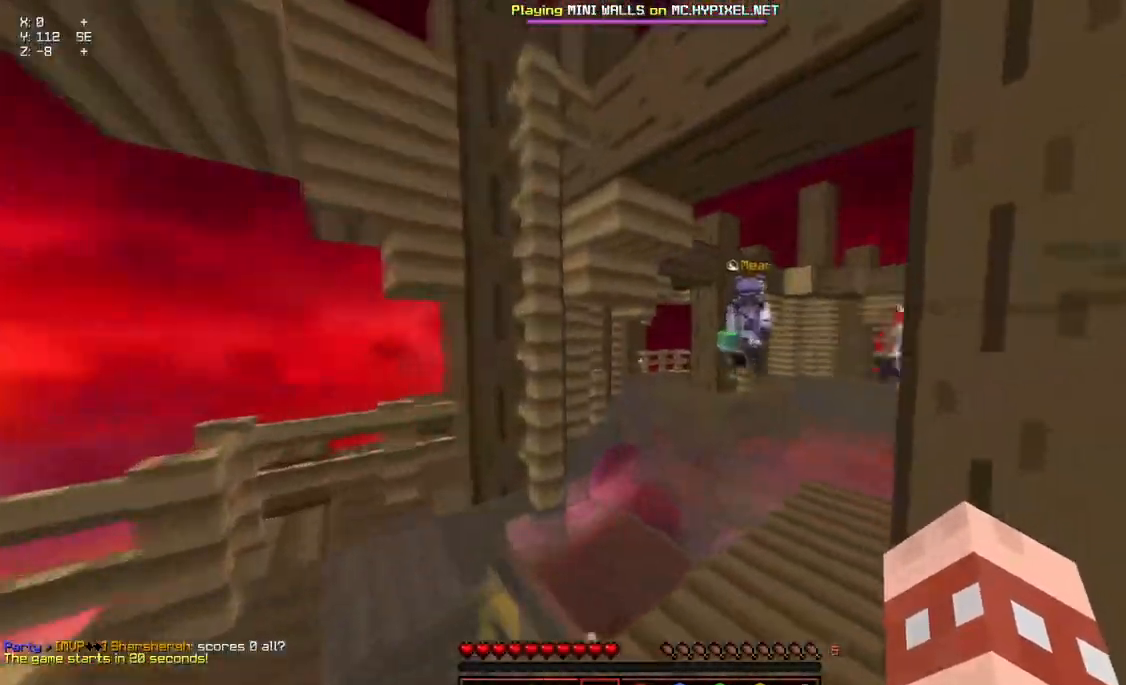
{"keys": ["d", "w"], "mouse": [], "events": [[50, "d", "down"], [200, "a", "up"]]}
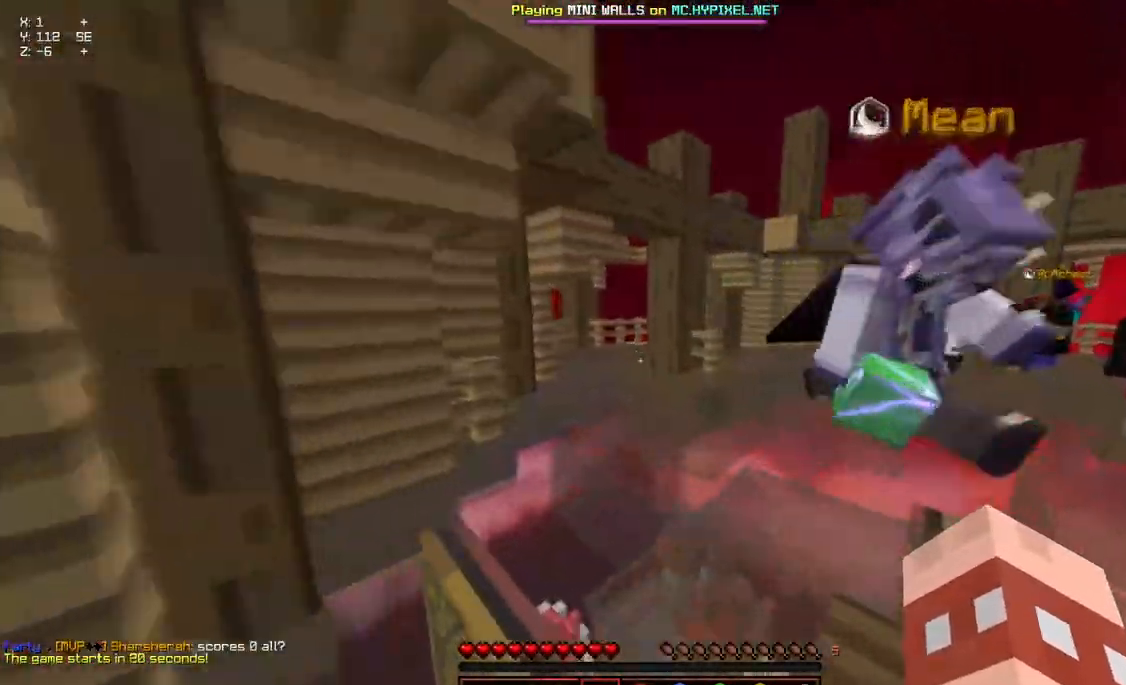
{"keys": [], "mouse": [], "events": [[267, "d", "up"], [267, "space", "down"], [483, "space", "up"], [483, "w", "up"]]}
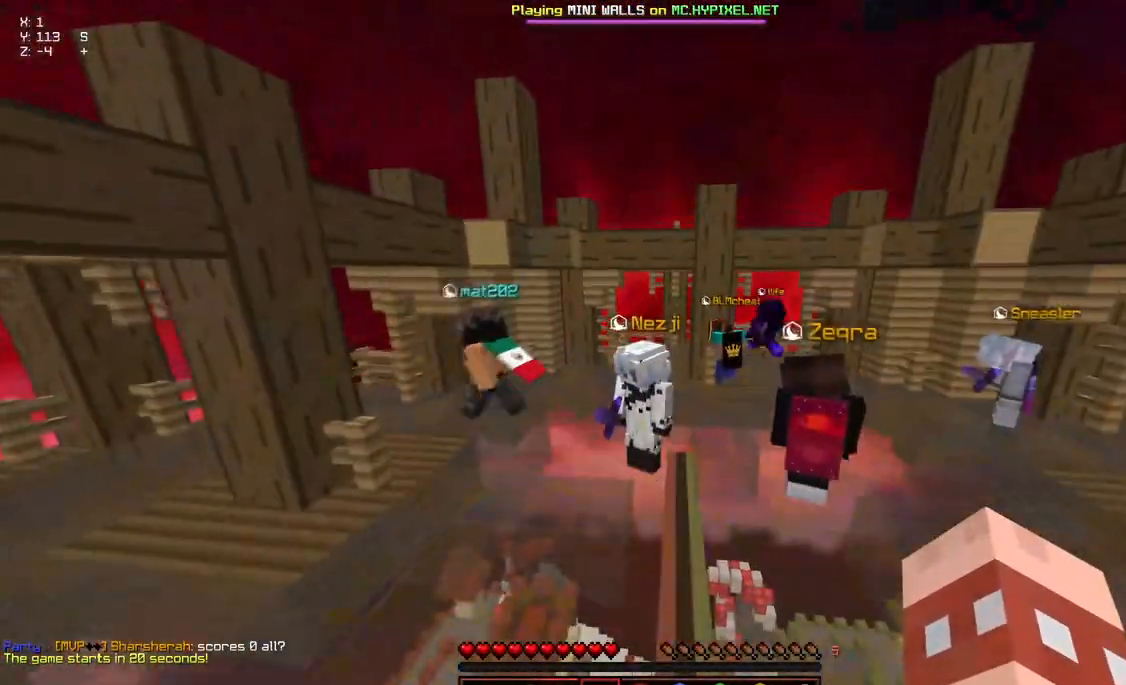
{"keys": [], "mouse": [], "events": []}
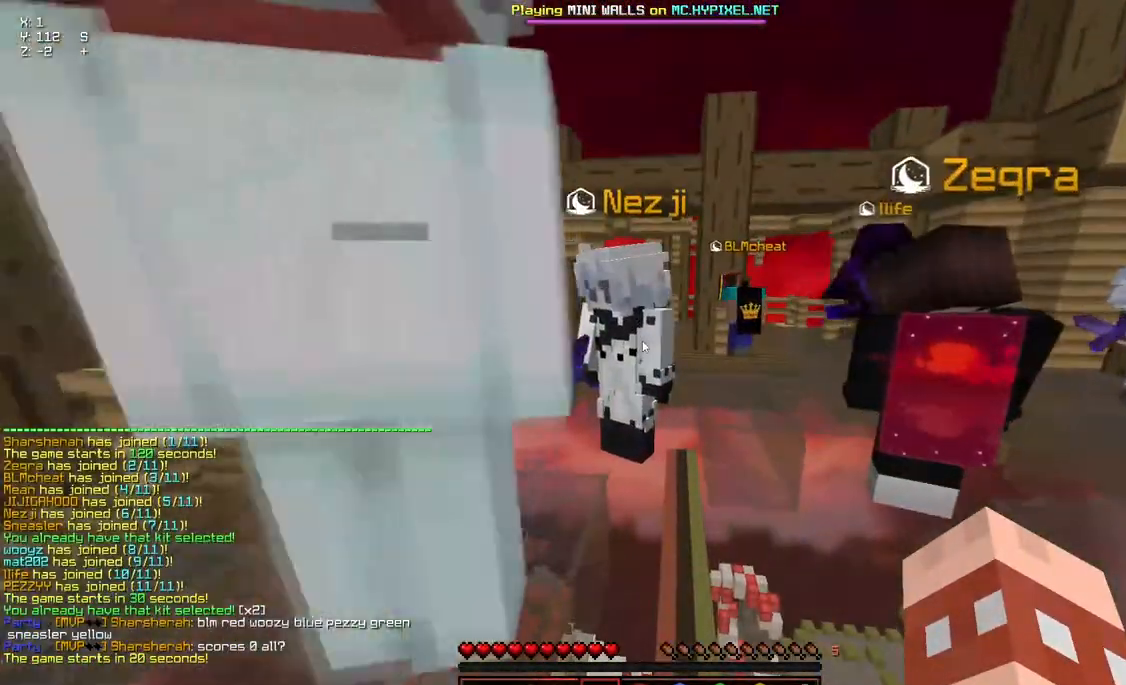
{"keys": [], "mouse": ["left", "right"], "events": [[467, "mouse_left", "down"], [467, "mouse_right", "down"]]}
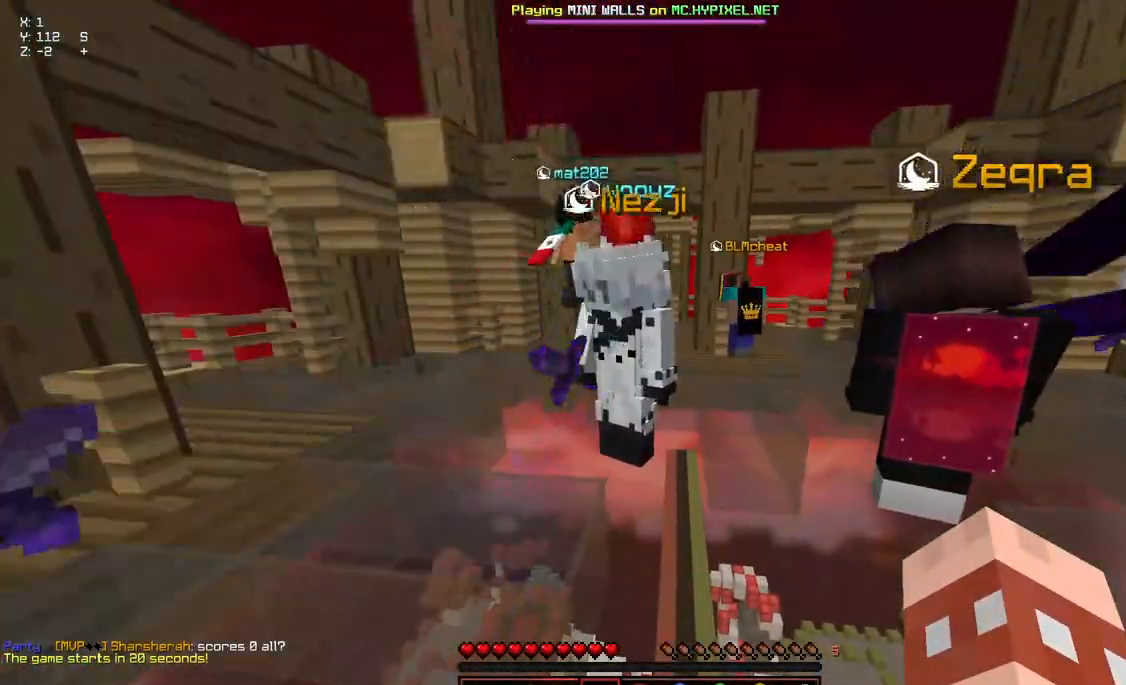
{"keys": ["space", "w"], "mouse": ["left", "right"], "events": [[17, "mouse_left", "up"], [17, "mouse_right", "up"], [167, "w", "down"], [367, "space", "down"], [467, "mouse_left", "down"], [467, "mouse_right", "down"]]}
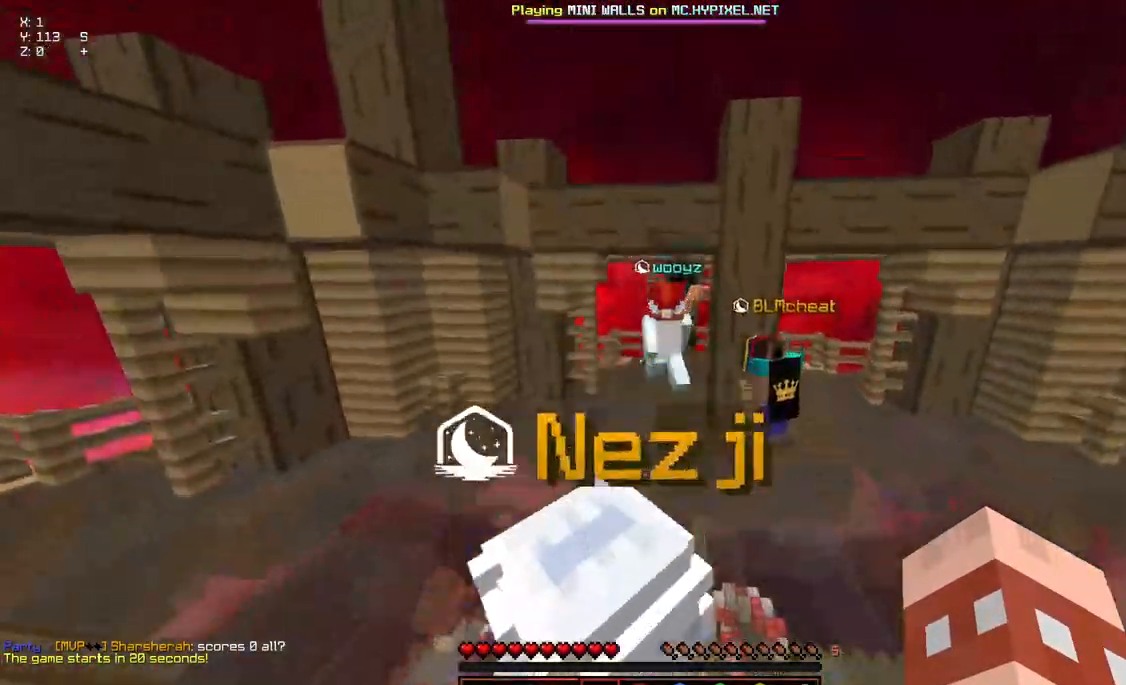
{"keys": ["space", "w"], "mouse": ["left", "right"], "events": []}
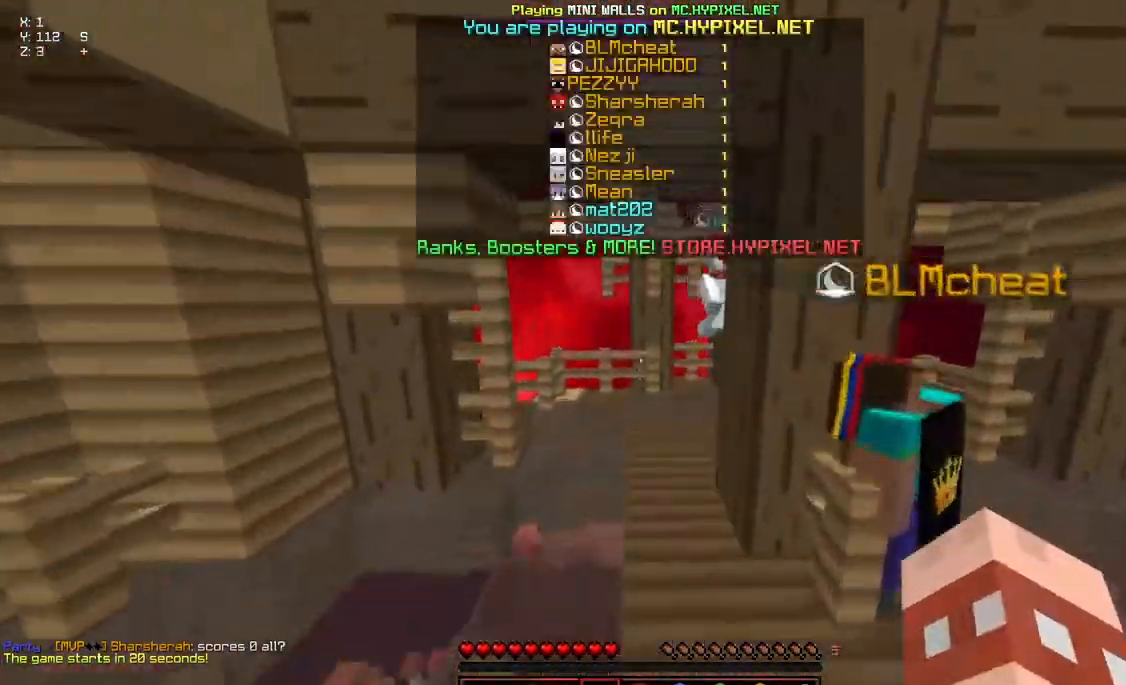
{"keys": ["space", "w"], "mouse": ["left", "right"], "events": [[400, "space", "up"], [500, "space", "down"]]}
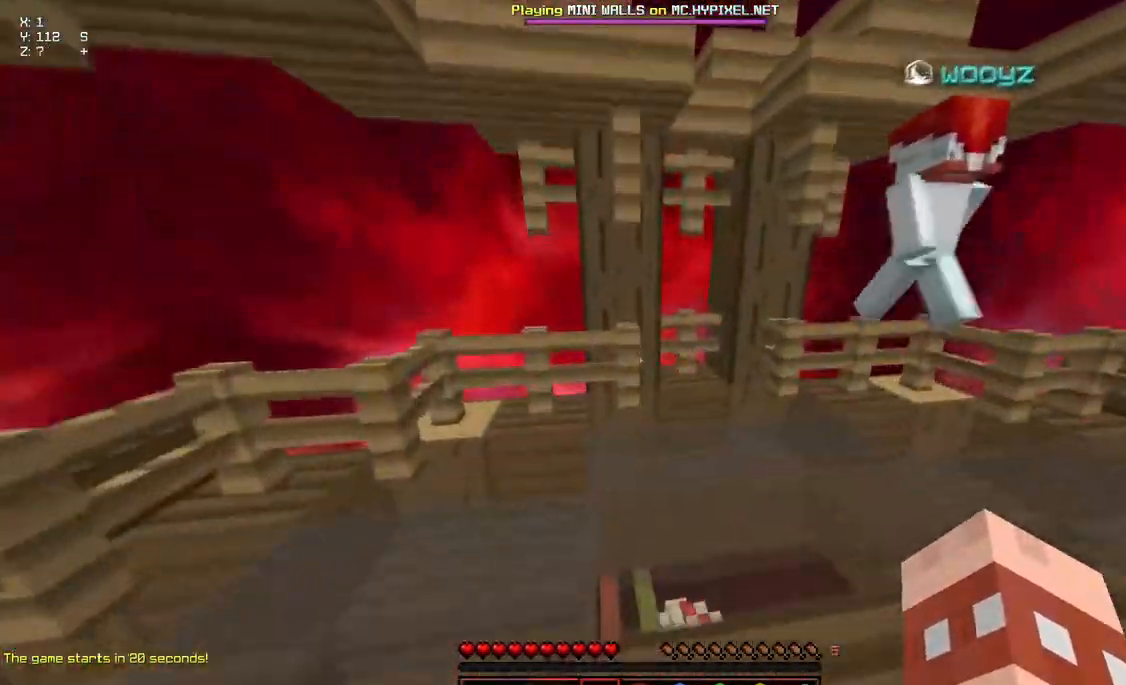
{"keys": ["w"], "mouse": ["left", "right"], "events": [[417, "space", "up"]]}
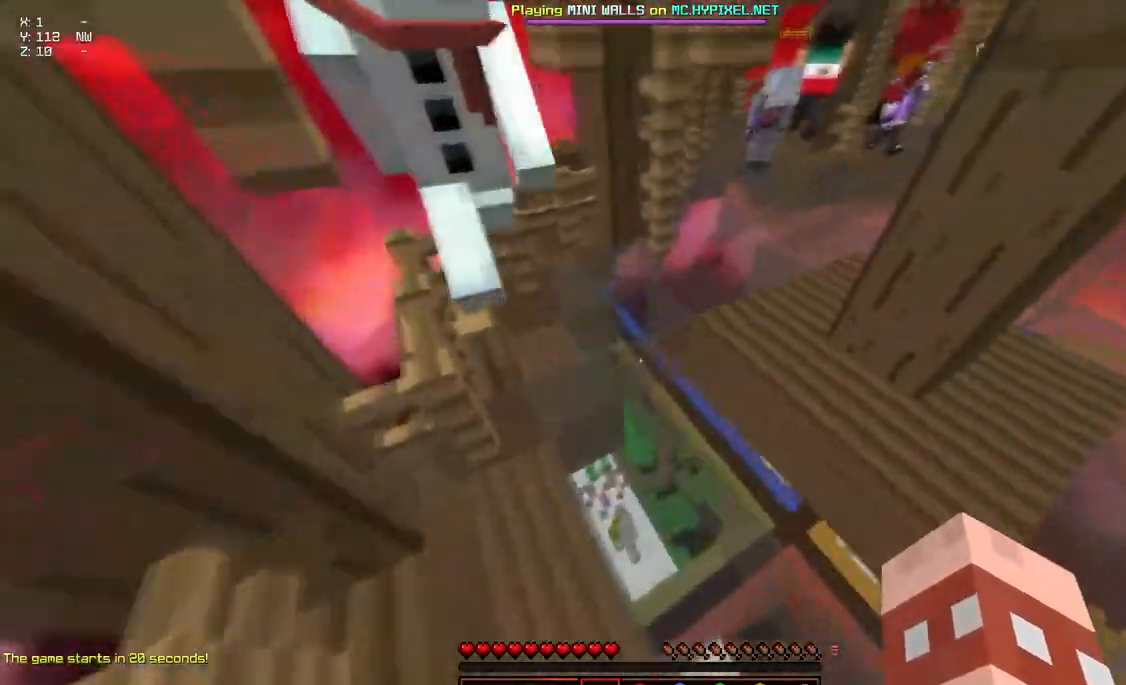
{"keys": ["space", "w"], "mouse": ["left", "right"], "events": [[317, "space", "down"]]}
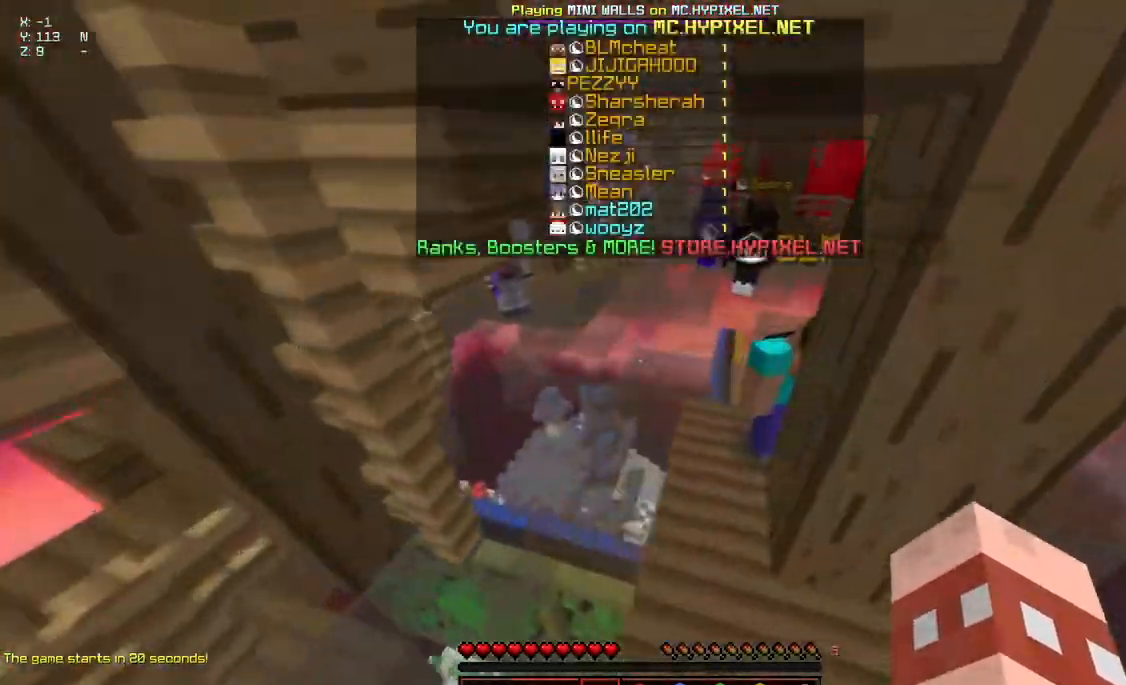
{"keys": ["space", "w"], "mouse": [], "events": [[333, "mouse_right", "up"], [400, "mouse_left", "up"]]}
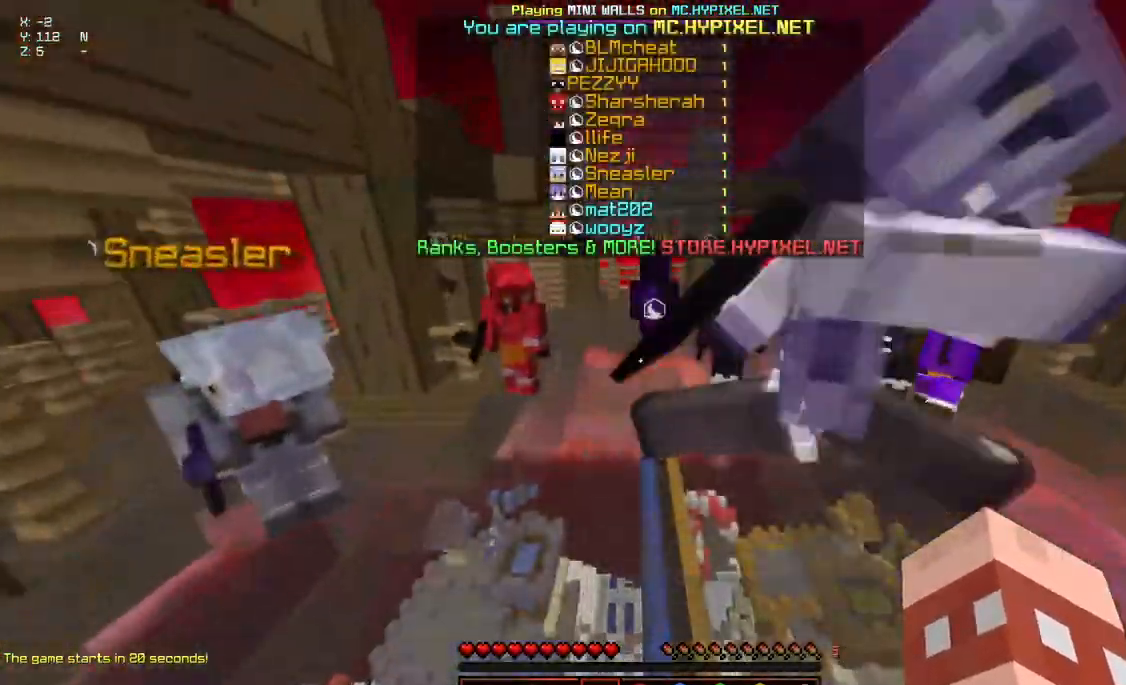
{"keys": ["space", "w"], "mouse": [], "events": []}
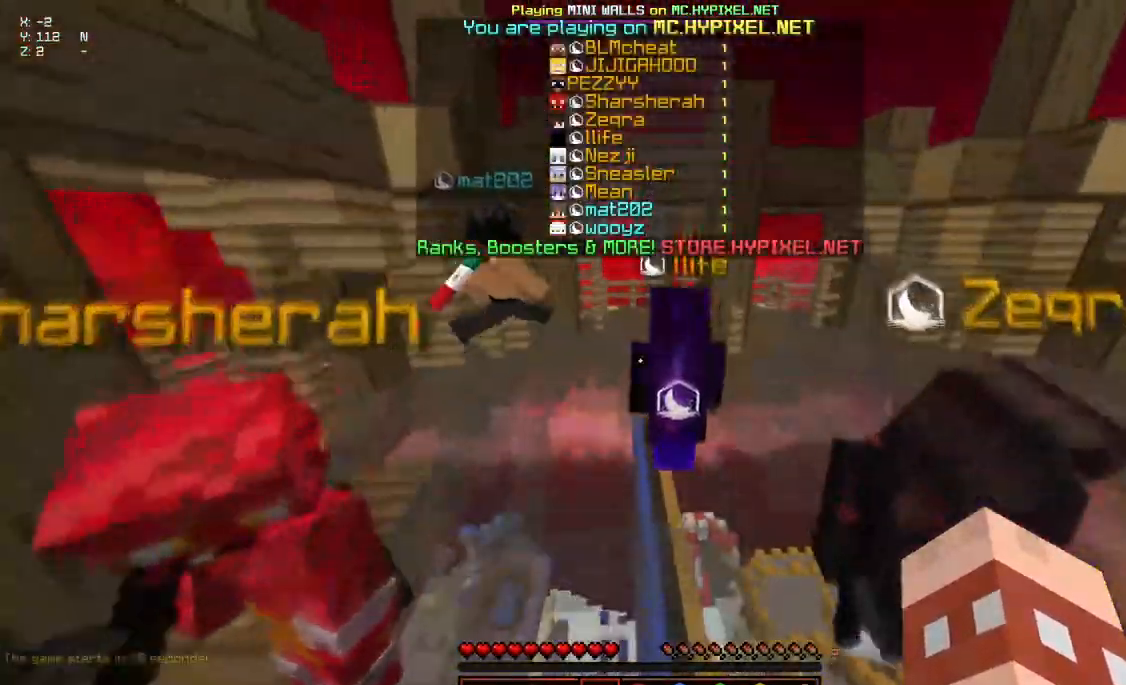
{"keys": ["space", "w"], "mouse": [], "events": []}